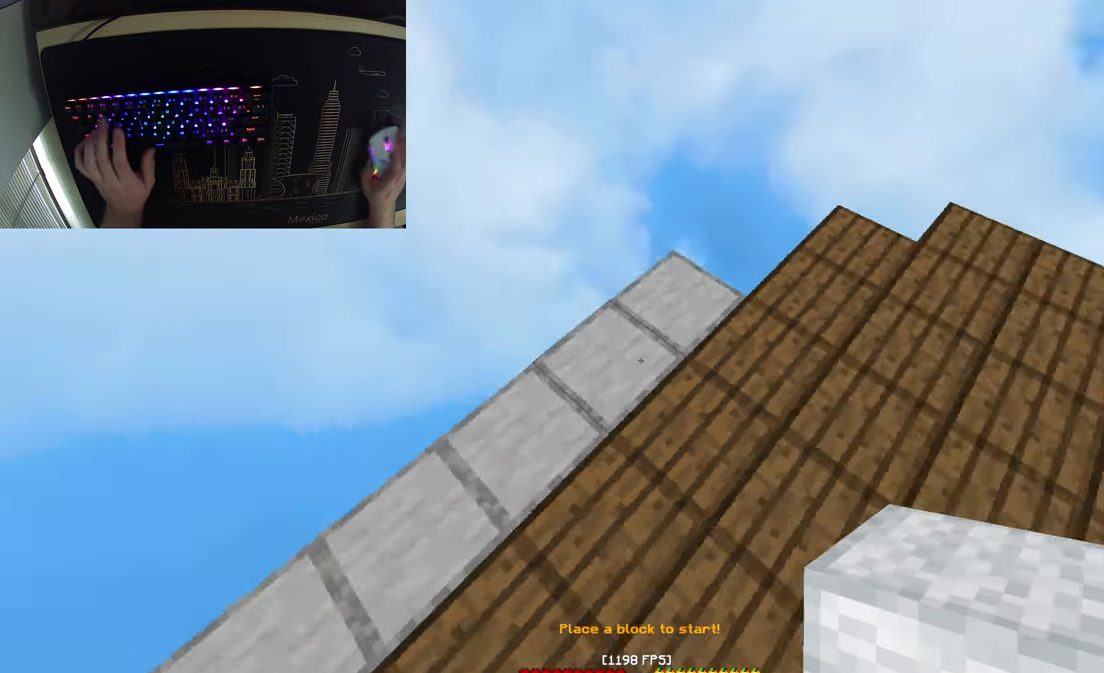
Gameplay with keyboard and mouse; each line is a JSON object with the keys and mouse buttons held at the frame after it. "events" lists presses ("down") and releases ("up") of "a", "d", "s", "space", "w", "mouse_left" and "mouse_right" between this image and that frame as [ms after this image, input, new state], when the widget could be followed in between. "mouse_left", "mouse_right" = the "left", "right" buttons of the "mouse" list. No other keys are recorded. Fast repeated clicks can show as one long hold. Mouse movement is not recorded.
{"keys": ["a", "s"], "mouse": [], "events": [[17, "a", "down"], [17, "space", "up"], [17, "w", "up"], [67, "s", "down"]]}
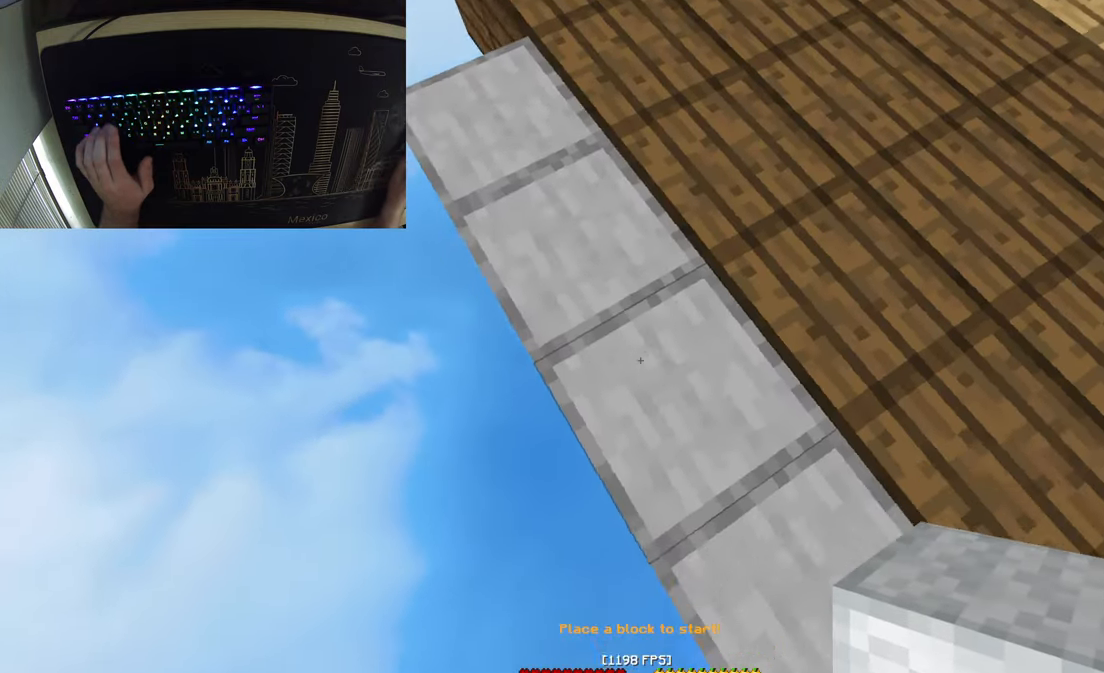
{"keys": ["a", "s"], "mouse": [], "events": []}
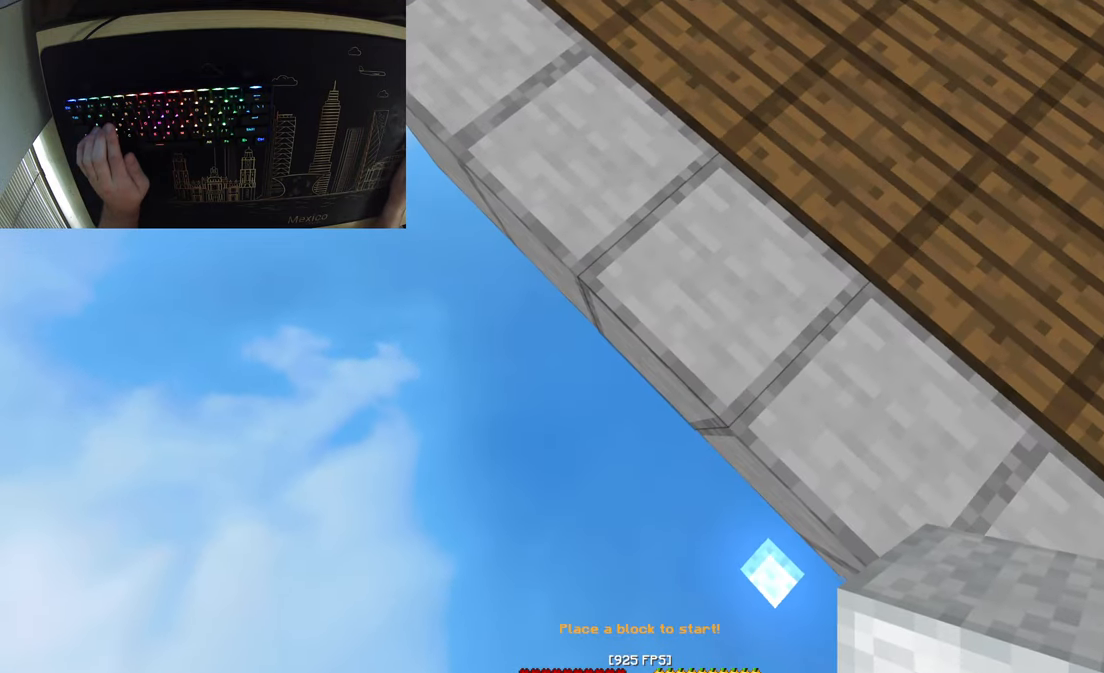
{"keys": ["a", "s"], "mouse": [], "events": []}
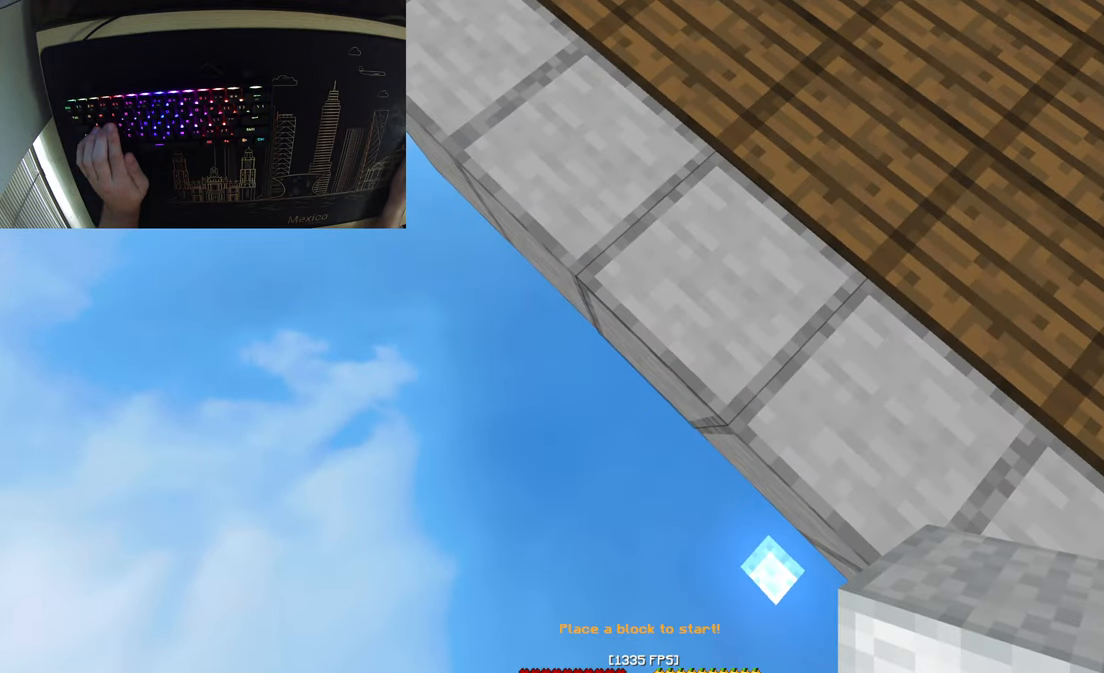
{"keys": ["d", "w"], "mouse": [], "events": [[300, "d", "down"], [400, "a", "up"], [400, "s", "up"], [450, "w", "down"]]}
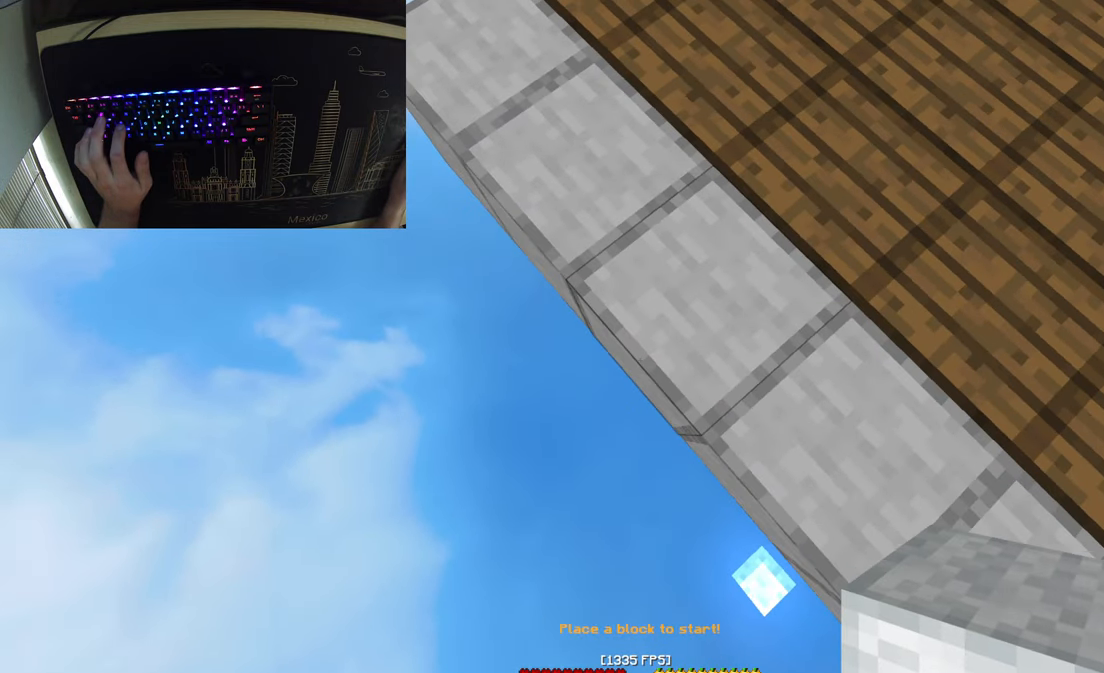
{"keys": ["a", "s"], "mouse": [], "events": [[217, "w", "up"], [317, "s", "down"], [367, "a", "down"], [417, "d", "up"]]}
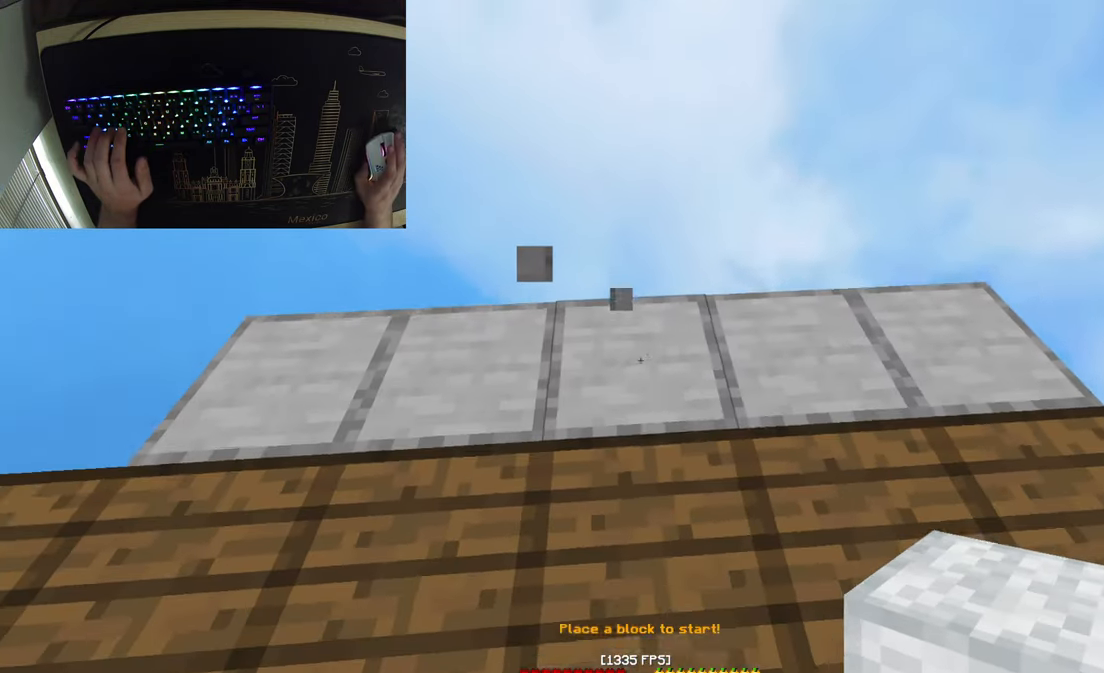
{"keys": ["space", "w"], "mouse": [], "events": [[217, "a", "up"], [333, "s", "up"], [383, "w", "down"], [483, "space", "down"]]}
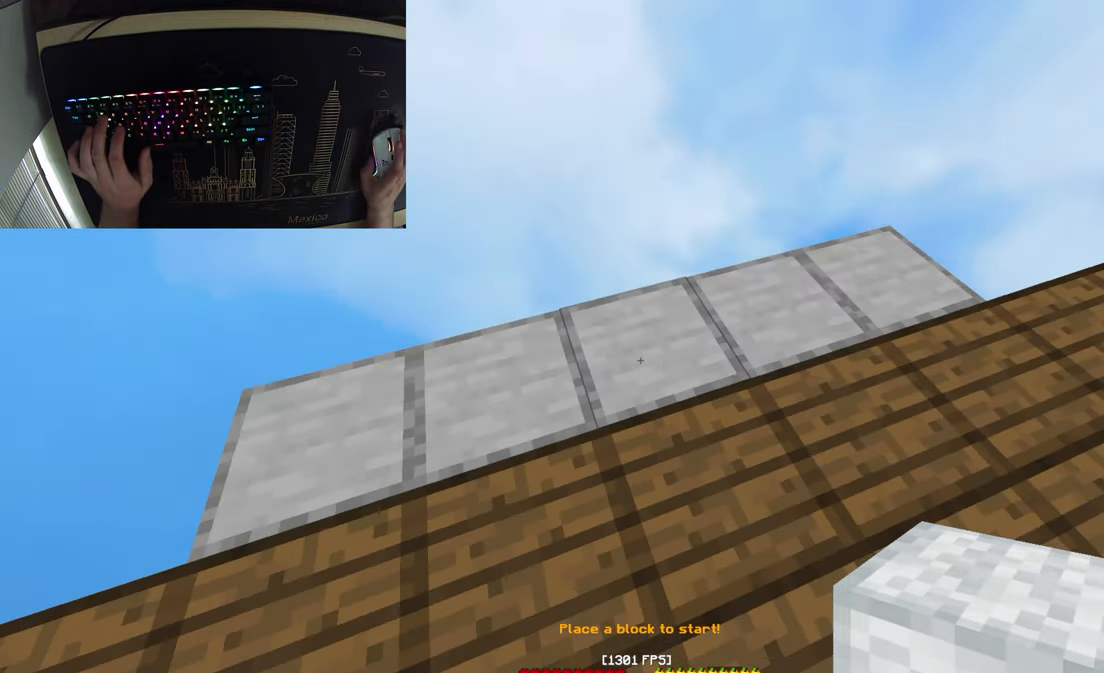
{"keys": ["a", "s"], "mouse": [], "events": [[133, "space", "up"], [133, "w", "up"], [167, "a", "down"], [183, "s", "down"]]}
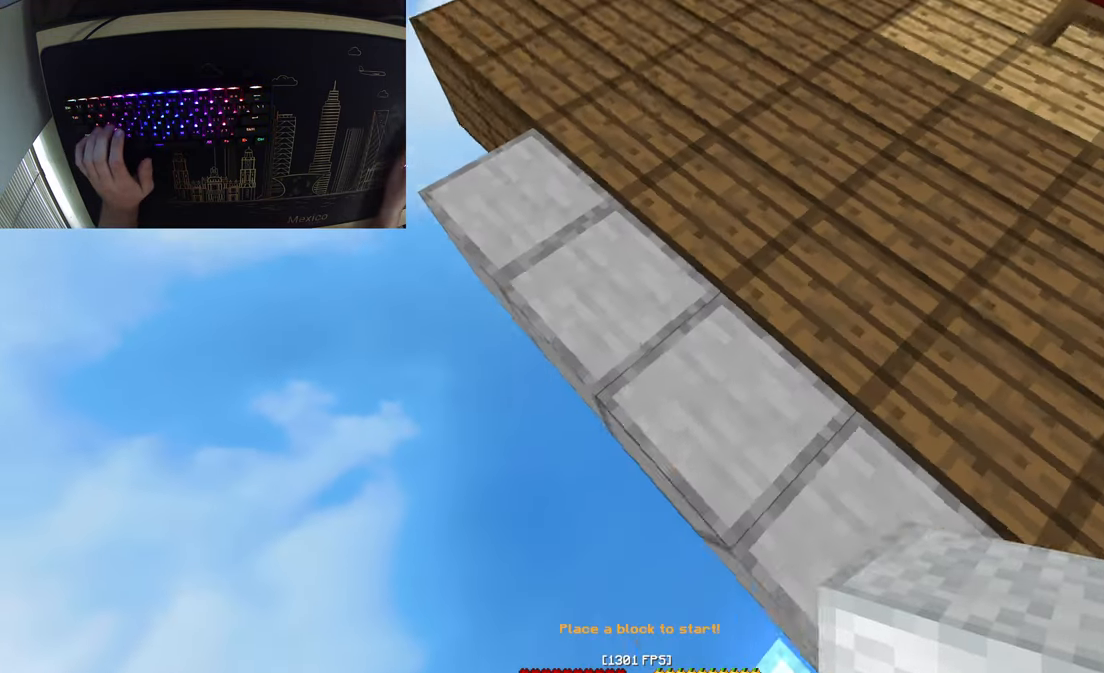
{"keys": ["a", "s"], "mouse": [], "events": []}
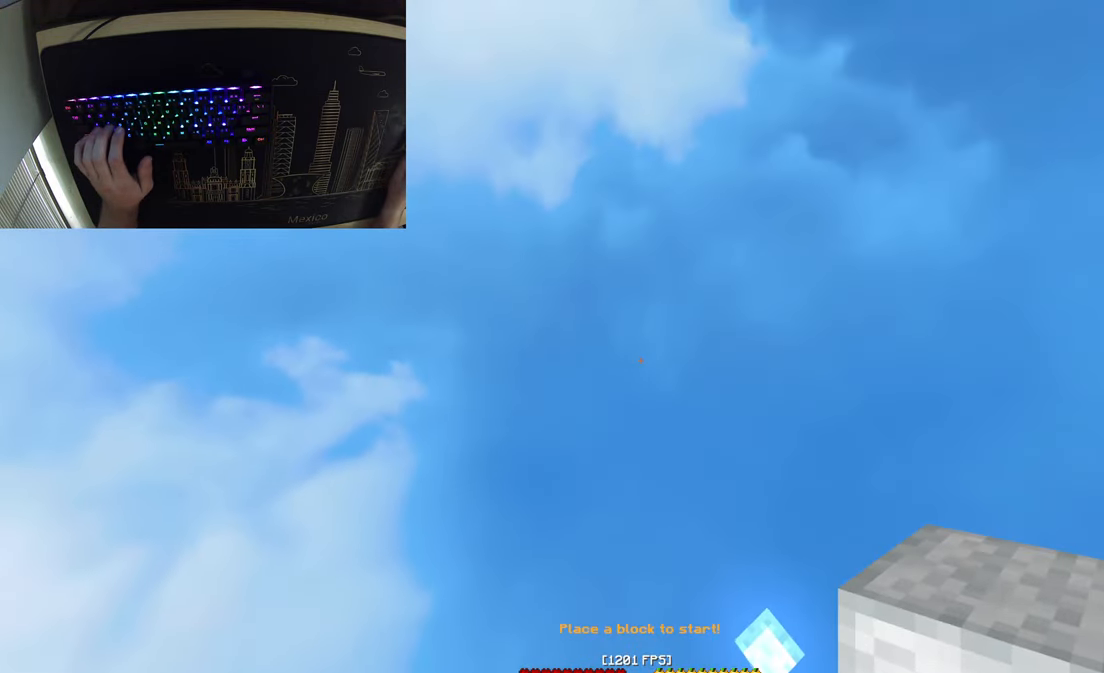
{"keys": [], "mouse": [], "events": [[150, "a", "up"], [217, "s", "up"]]}
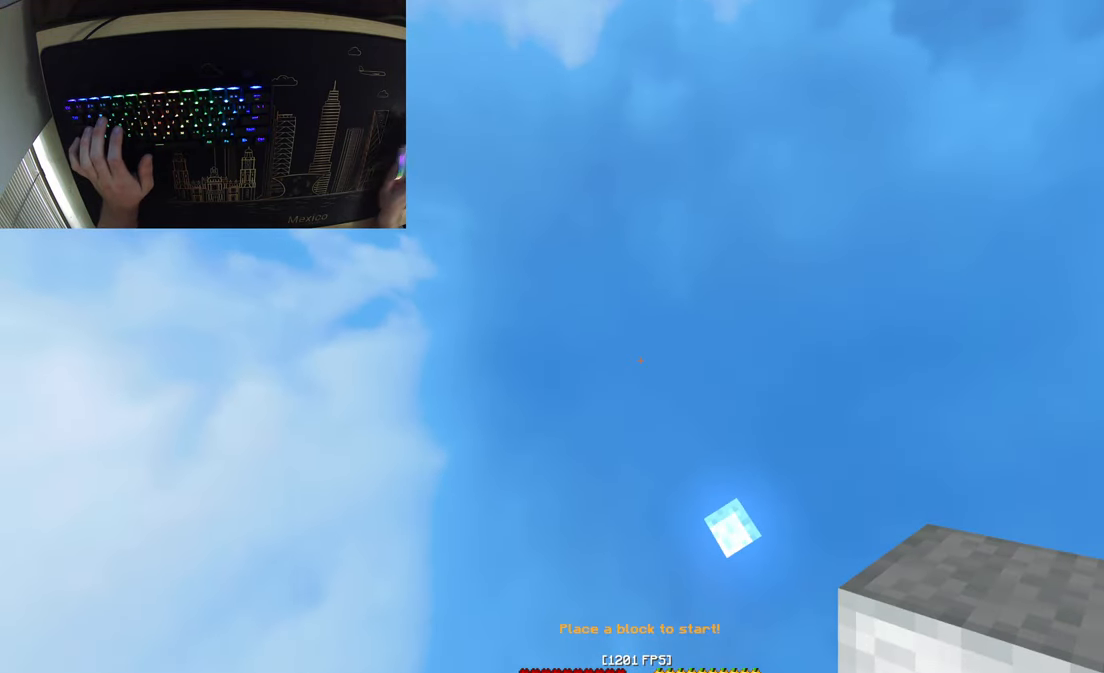
{"keys": ["space", "w"], "mouse": [], "events": [[17, "w", "down"], [167, "space", "down"]]}
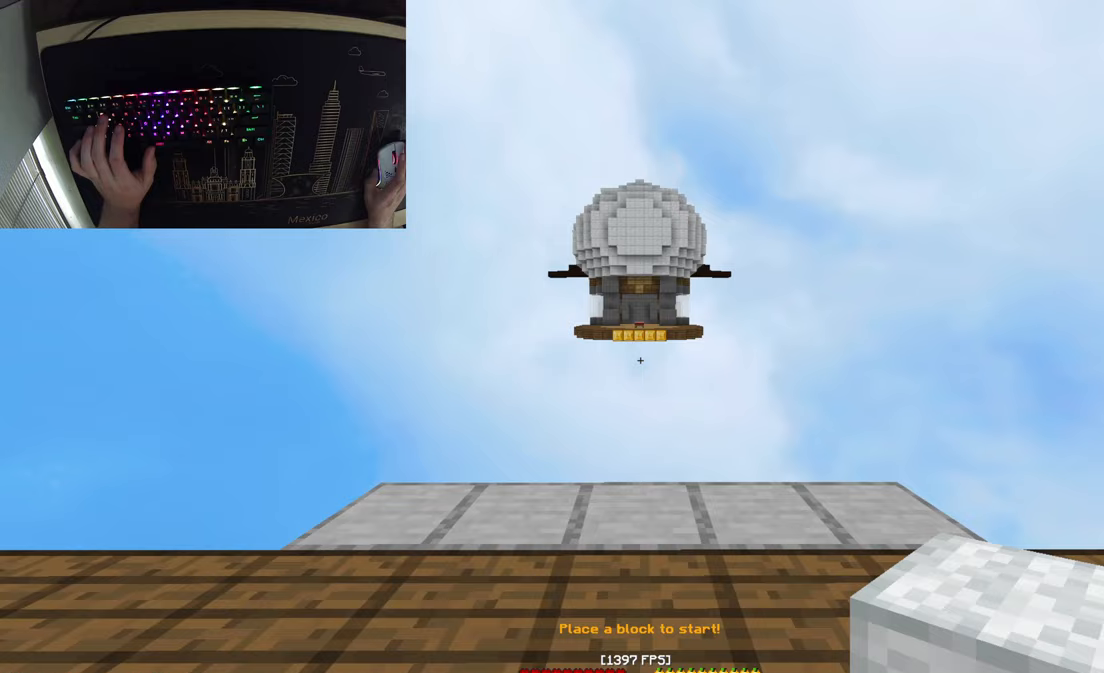
{"keys": ["space", "w"], "mouse": [], "events": [[33, "space", "up"], [33, "w", "up"], [417, "w", "down"], [467, "space", "down"]]}
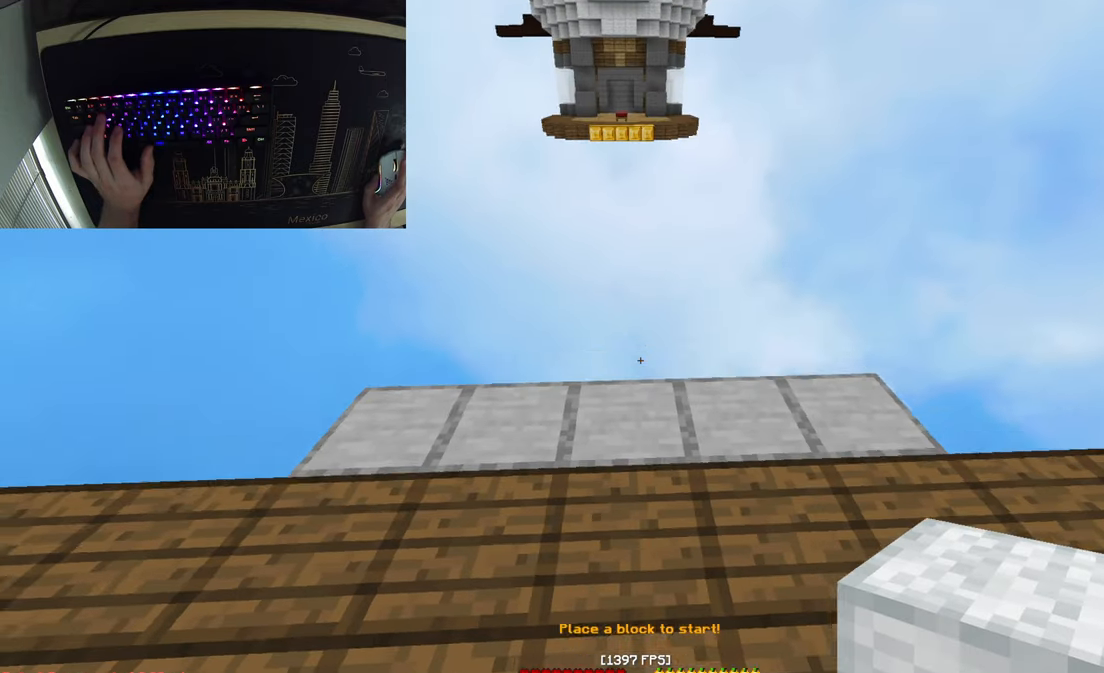
{"keys": ["a", "s"], "mouse": [], "events": [[117, "space", "up"], [117, "w", "up"], [167, "a", "down"], [217, "s", "down"]]}
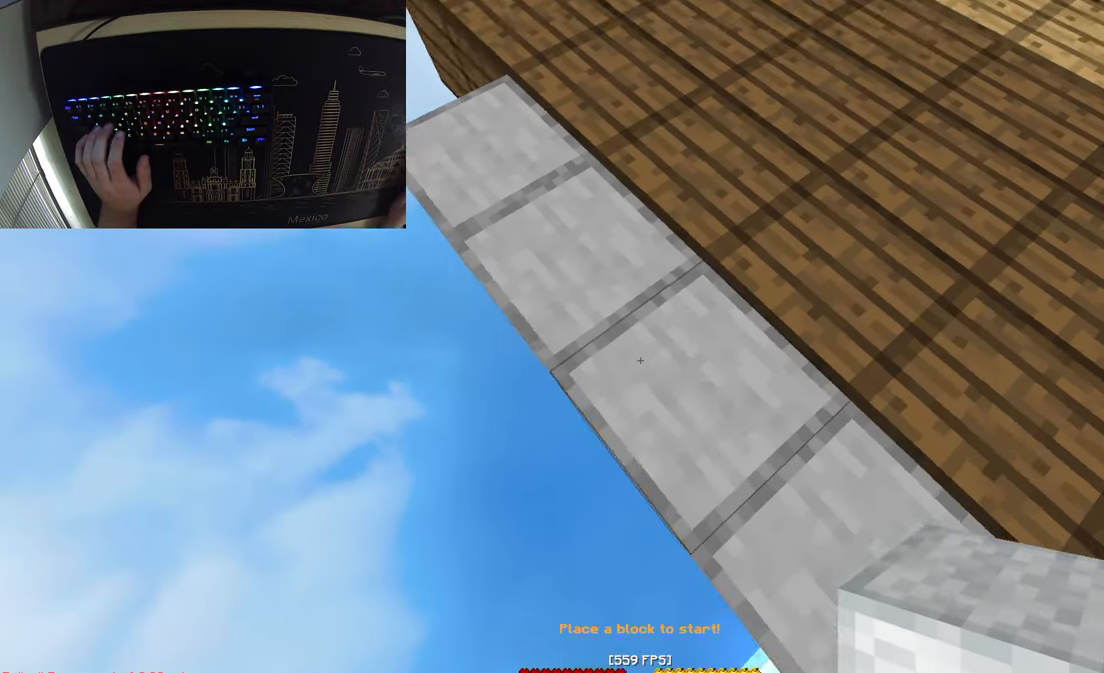
{"keys": ["a", "s"], "mouse": [], "events": []}
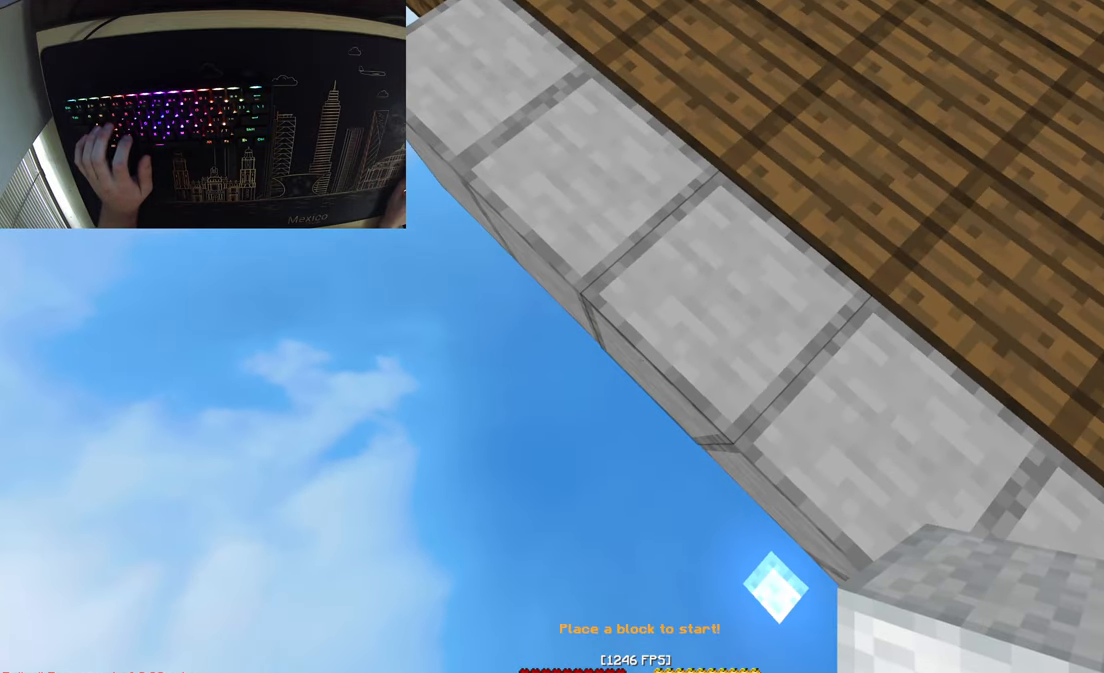
{"keys": ["a", "s"], "mouse": [], "events": []}
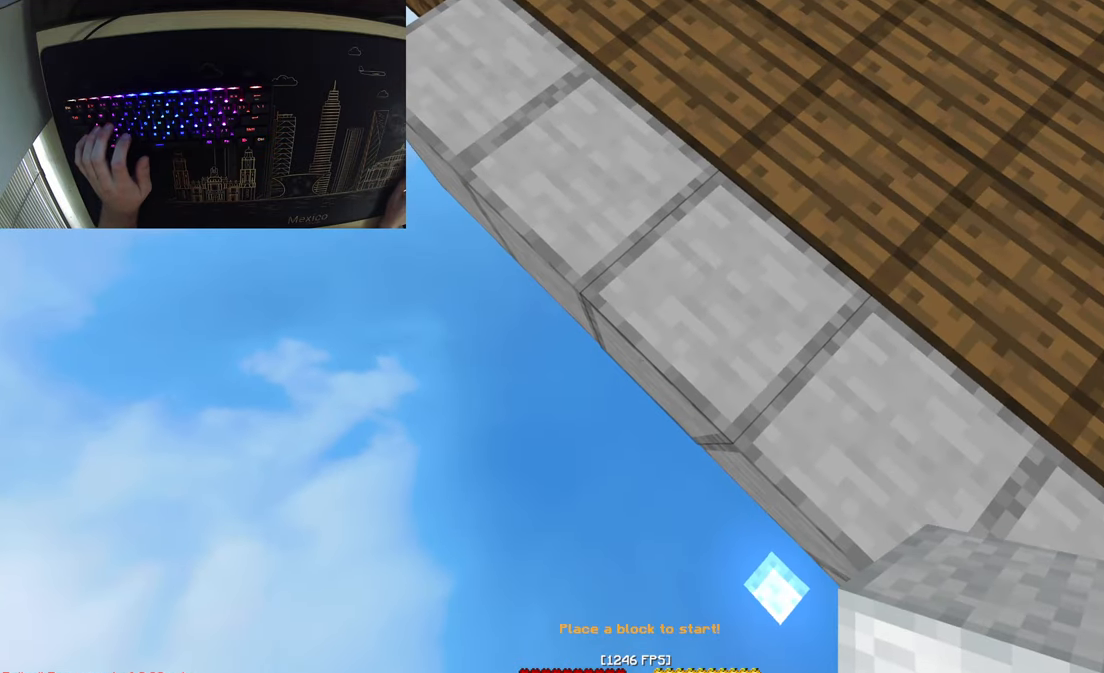
{"keys": ["a", "s"], "mouse": [], "events": []}
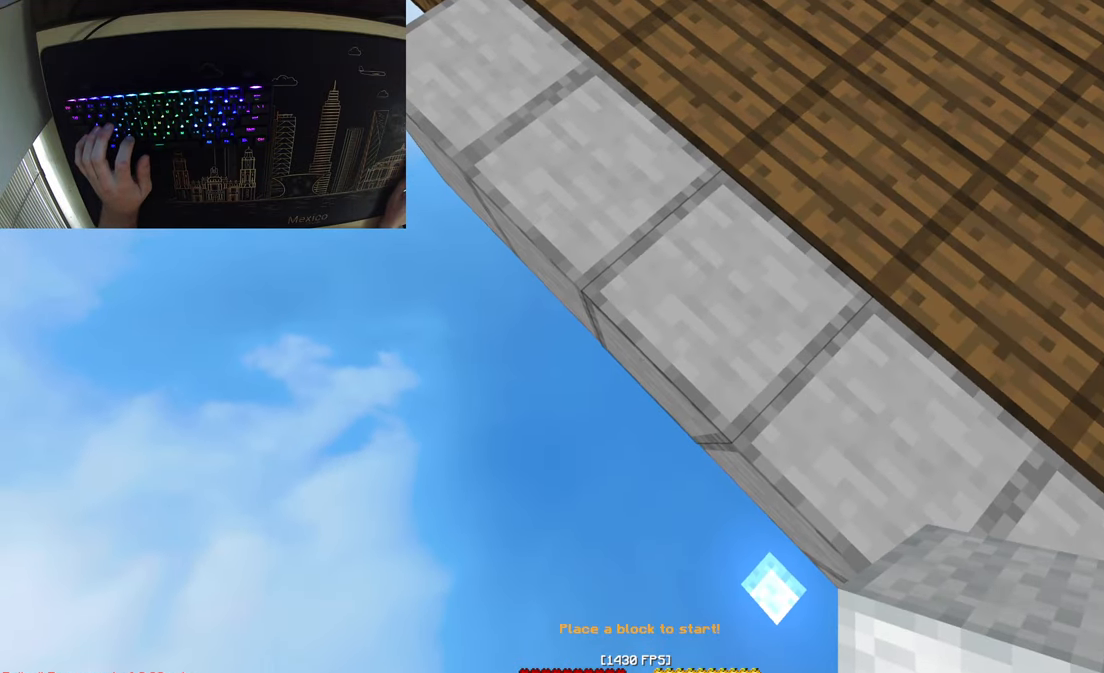
{"keys": ["a", "s"], "mouse": [], "events": []}
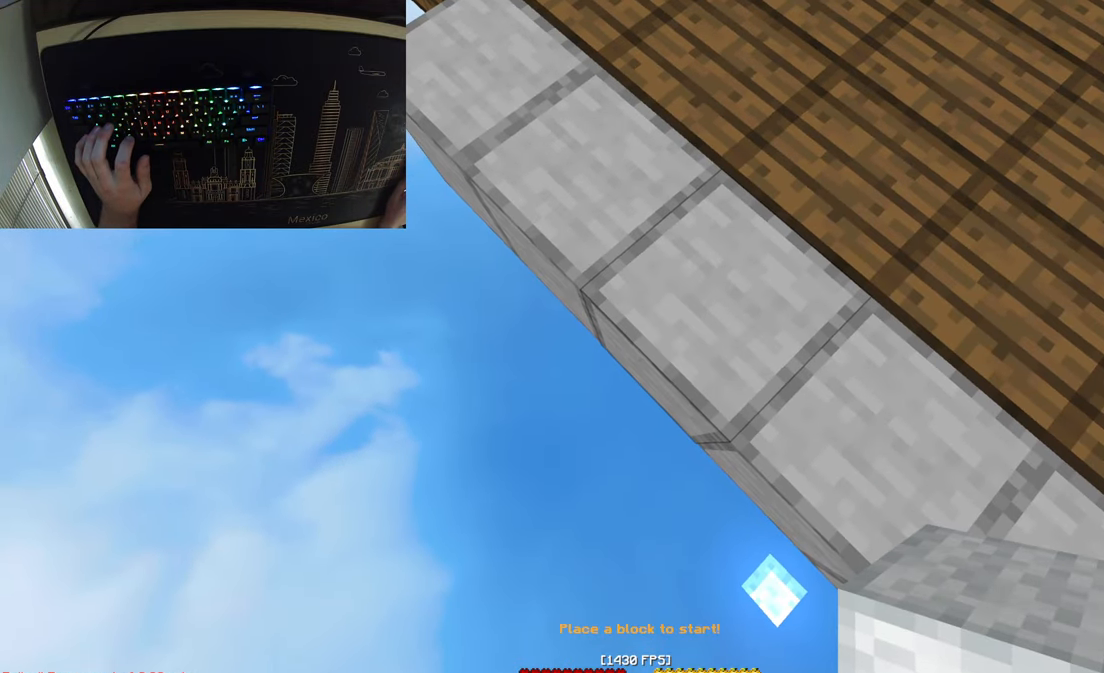
{"keys": [], "mouse": [], "events": [[433, "a", "up"], [433, "s", "up"]]}
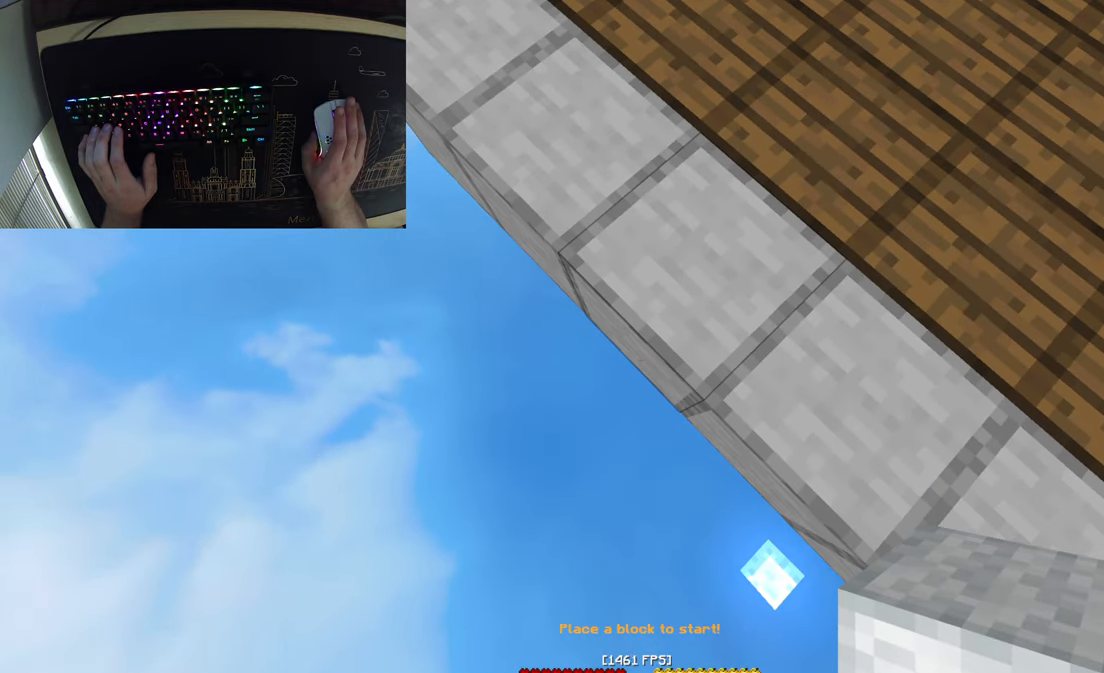
{"keys": [], "mouse": [], "events": []}
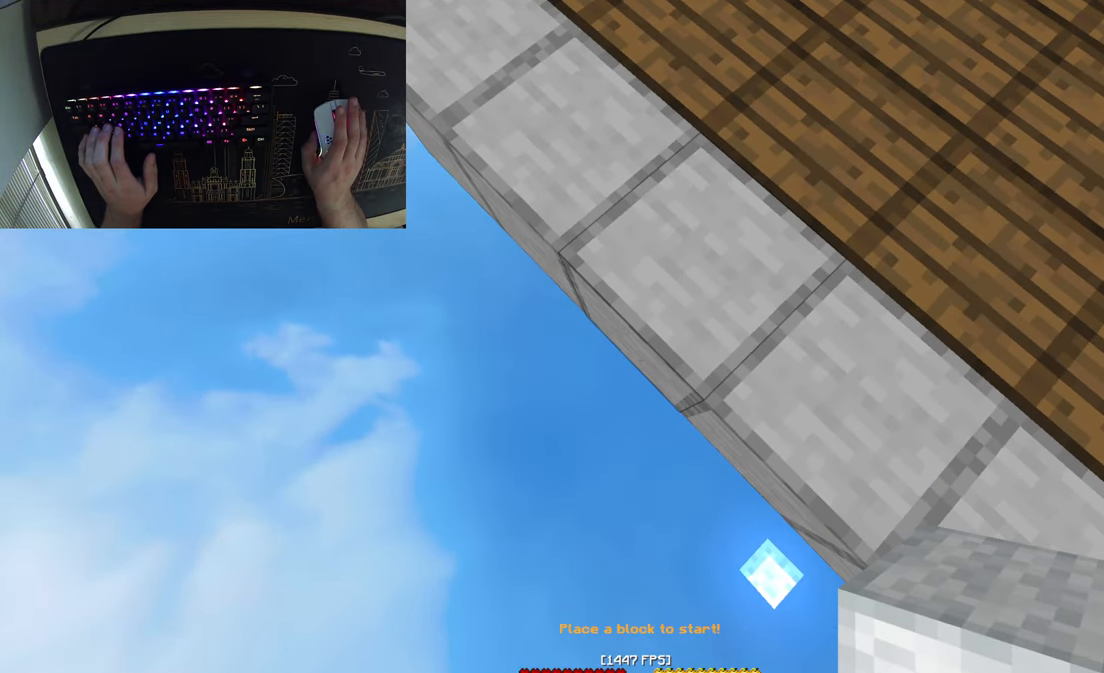
{"keys": [], "mouse": [], "events": []}
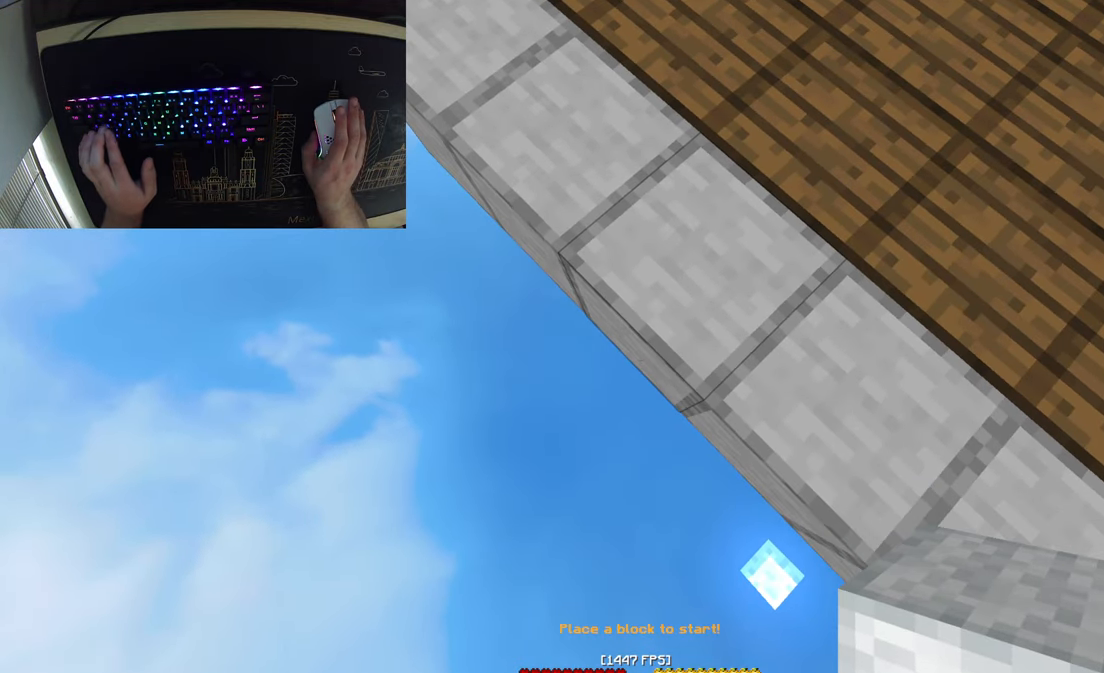
{"keys": [], "mouse": [], "events": []}
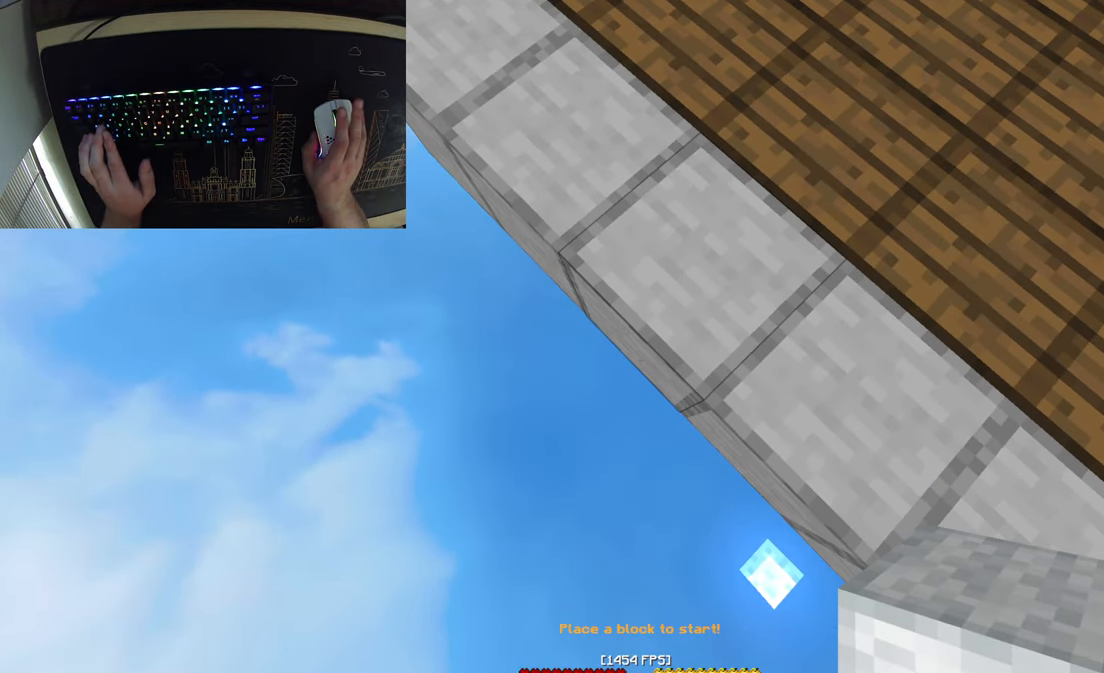
{"keys": [], "mouse": [], "events": []}
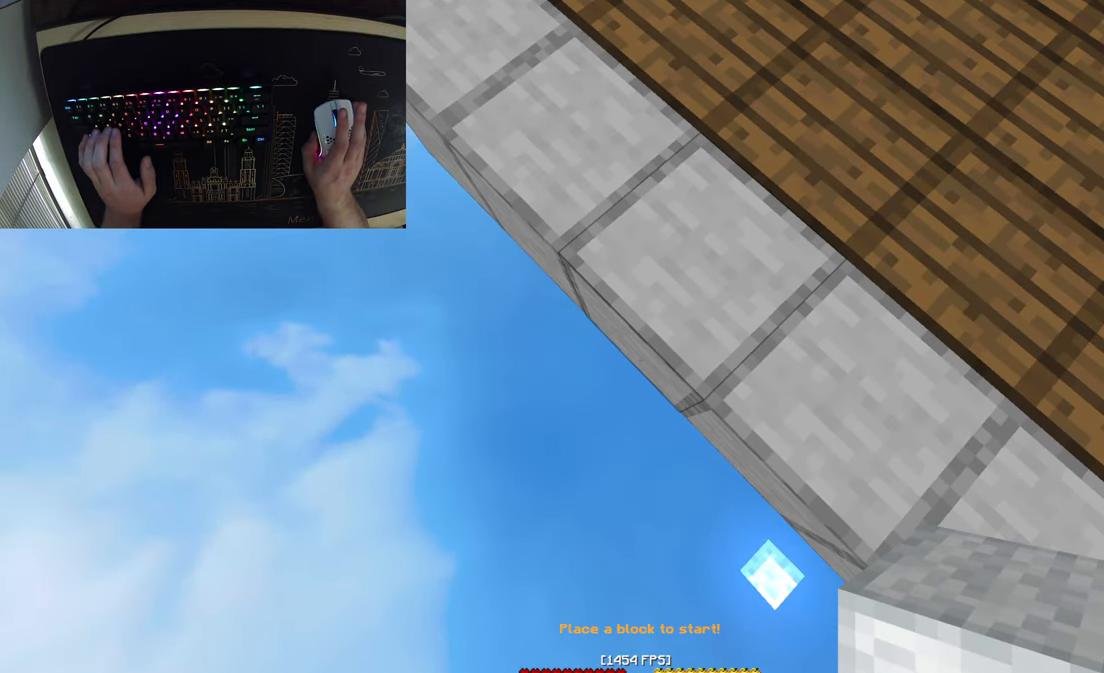
{"keys": [], "mouse": [], "events": []}
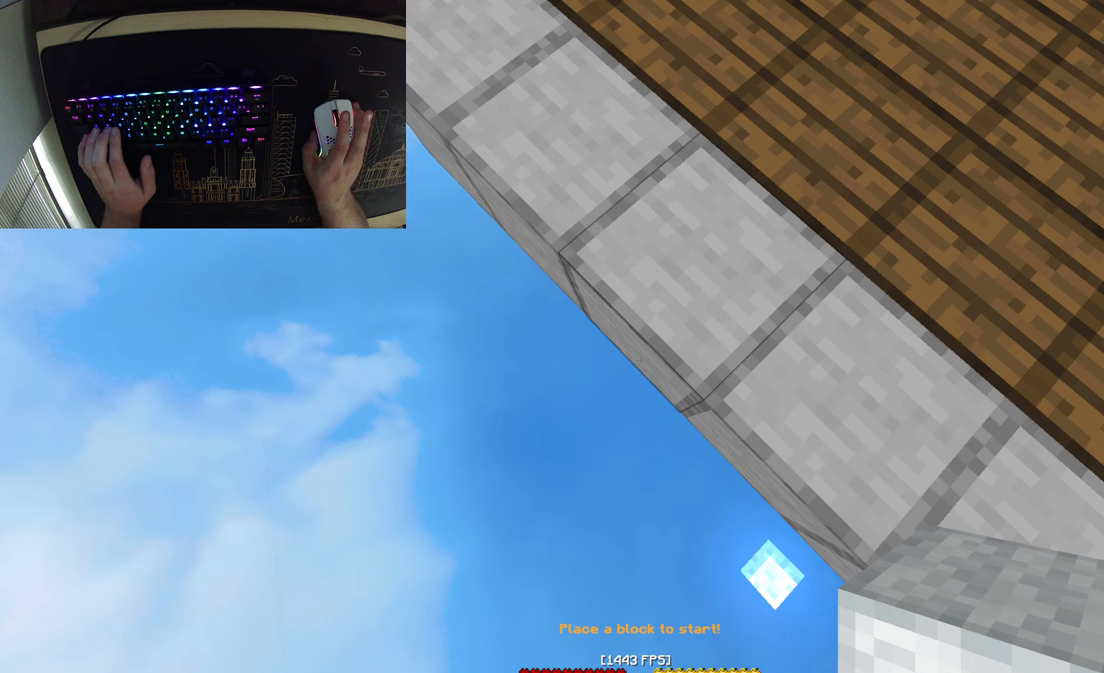
{"keys": [], "mouse": [], "events": [[167, "mouse_right", "down"], [267, "mouse_right", "up"]]}
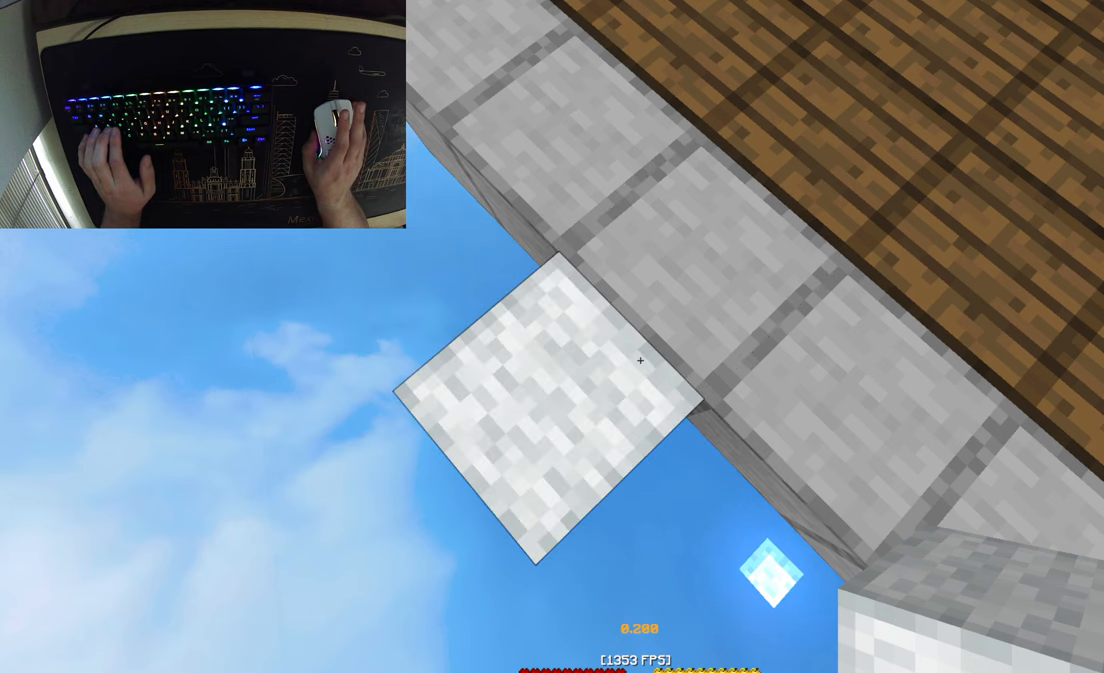
{"keys": [], "mouse": [], "events": []}
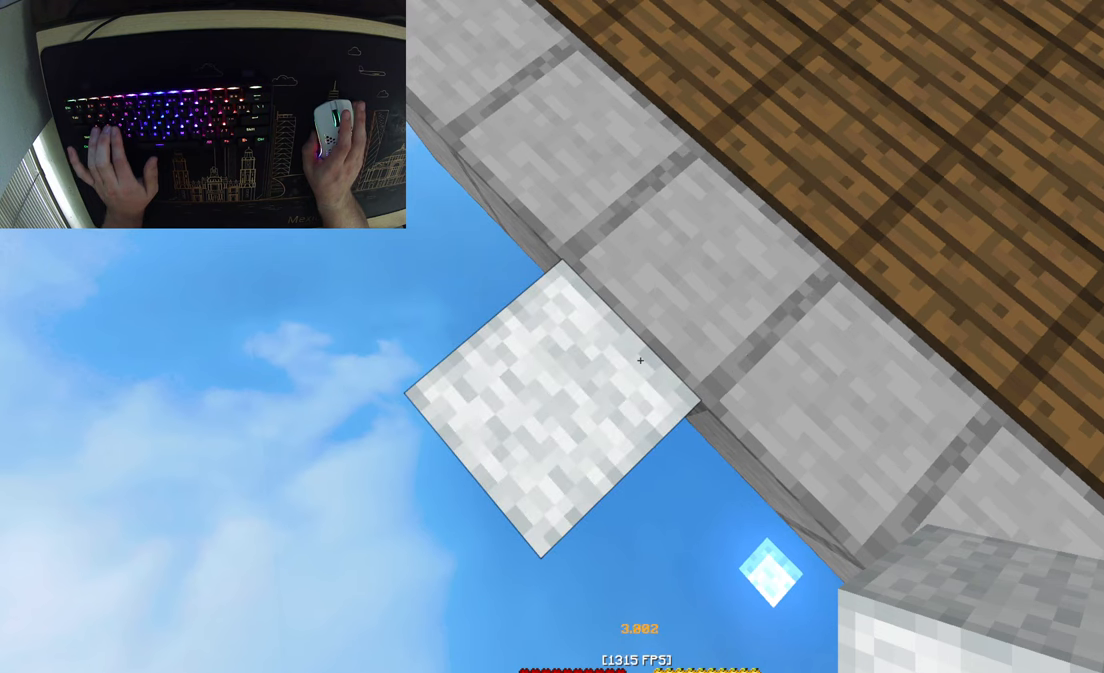
{"keys": [], "mouse": [], "events": []}
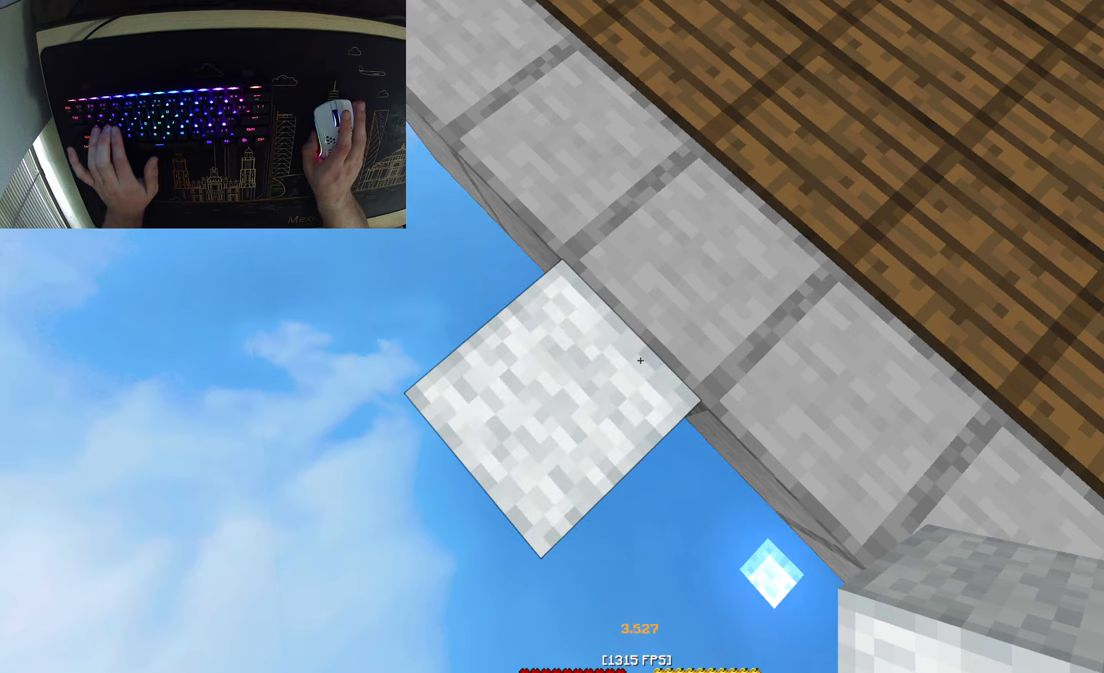
{"keys": [], "mouse": [], "events": []}
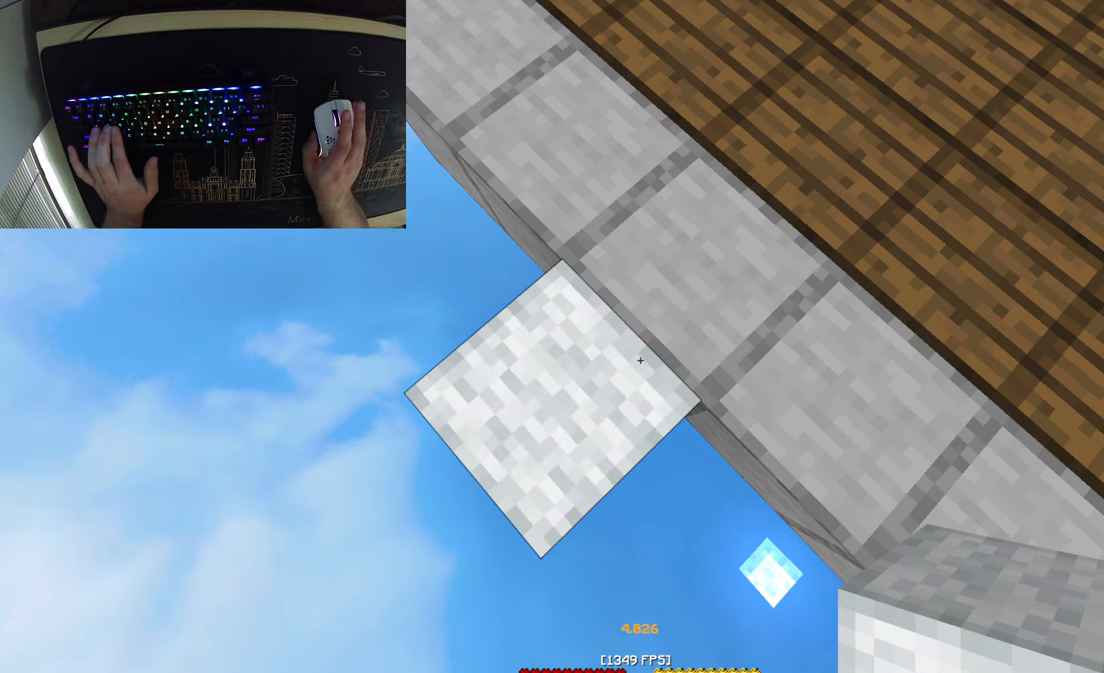
{"keys": [], "mouse": [], "events": []}
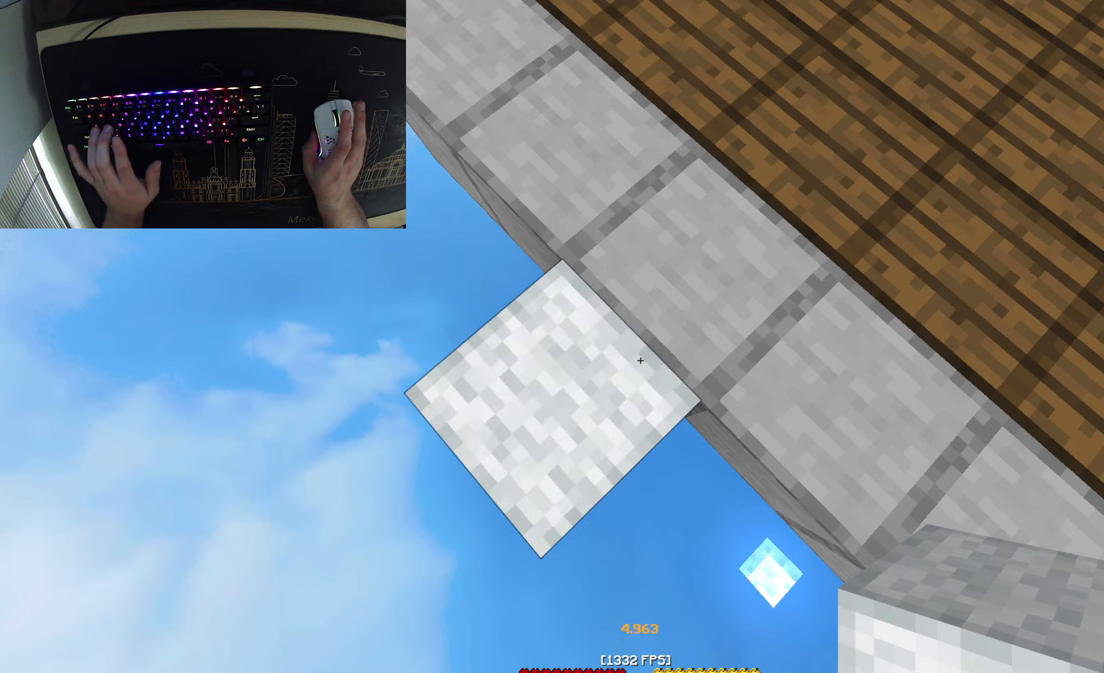
{"keys": [], "mouse": [], "events": []}
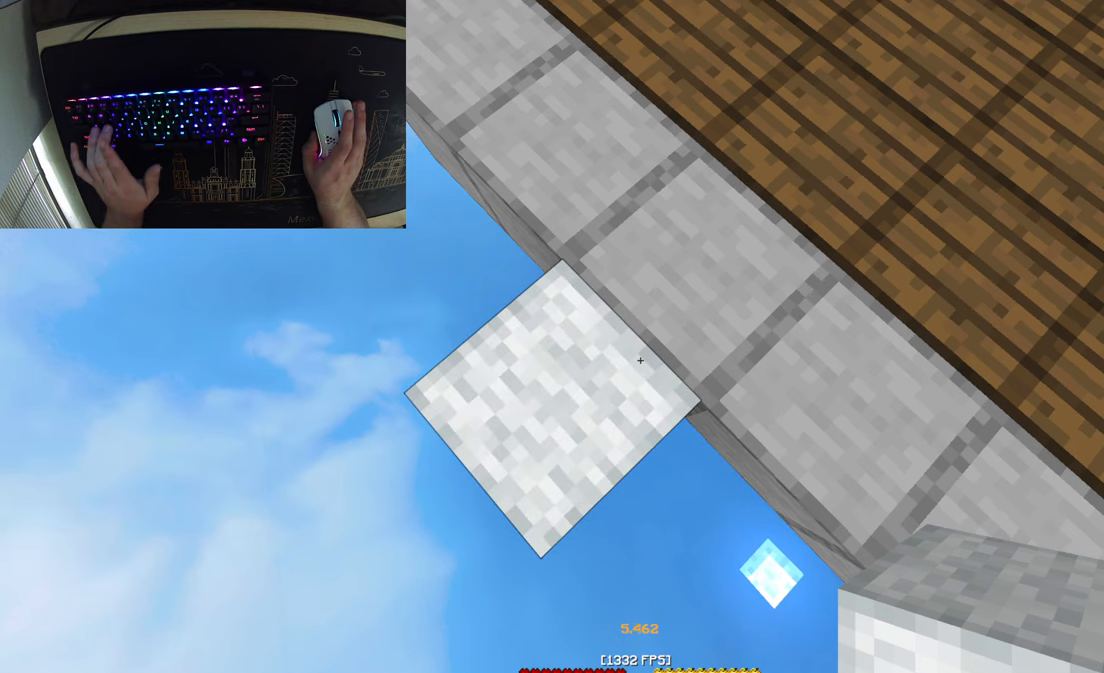
{"keys": [], "mouse": [], "events": []}
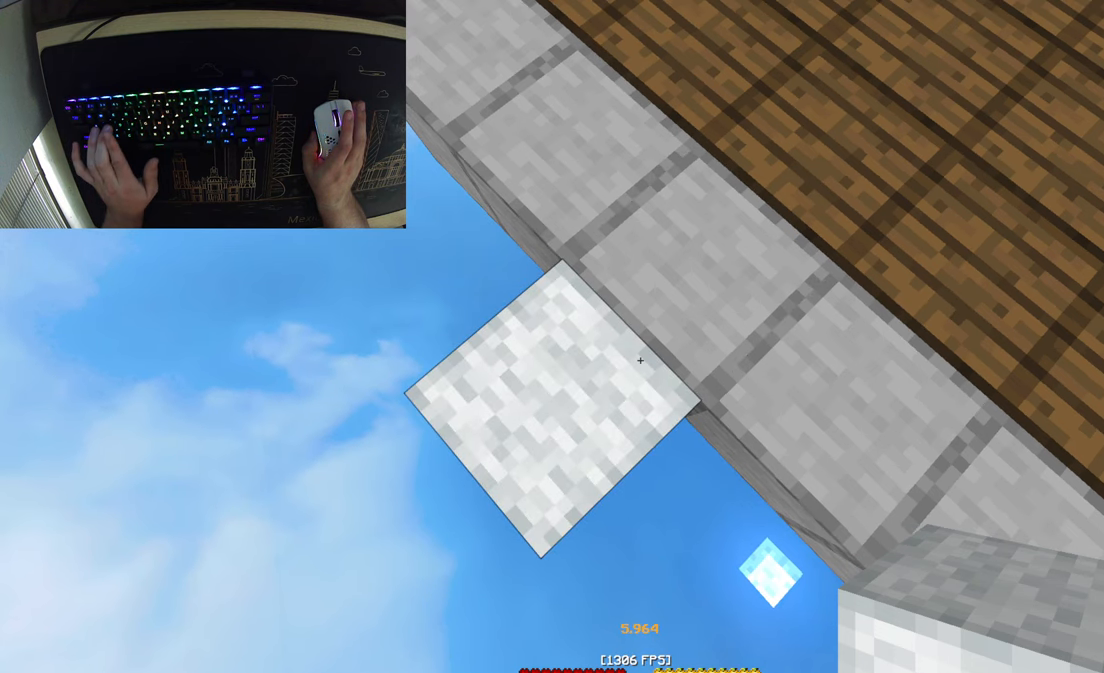
{"keys": [], "mouse": [], "events": []}